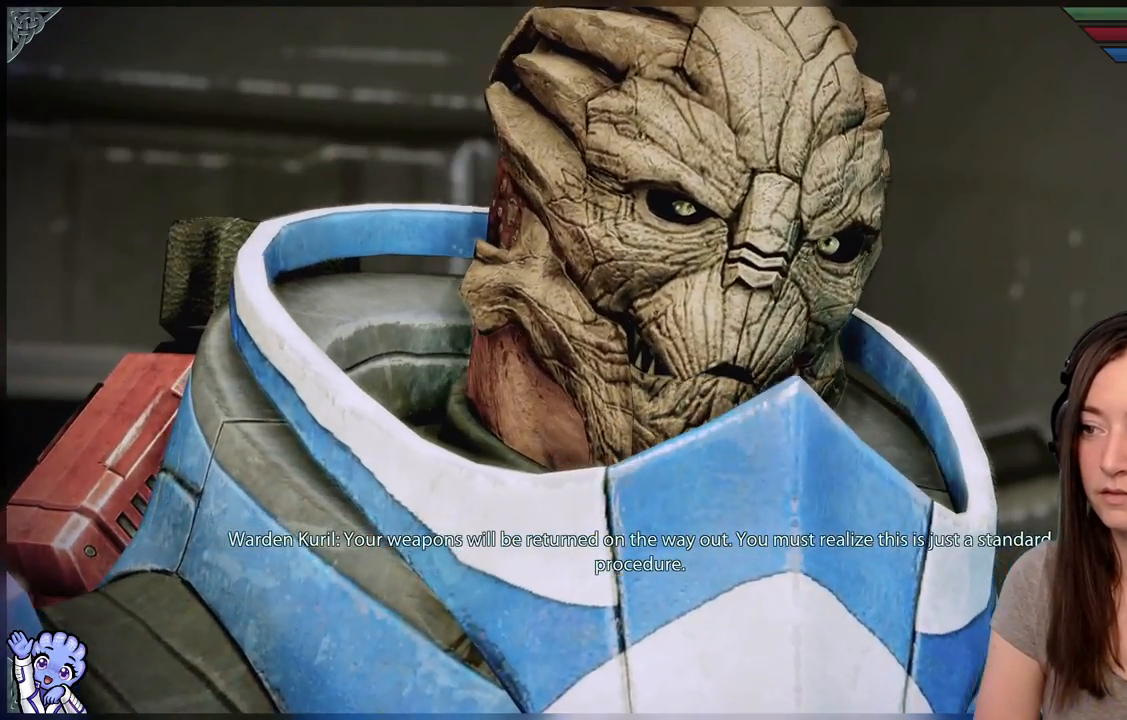
Gameplay with a controller (Xbox layout); each line is a JSON object with the inputs held at the frame after it. "events" lists button and stick changes between this image and that frame as [ms after this image, input, new state], when the widget could be followed in between. Not read: SHARE.
{"buttons": [], "left_stick": "center", "right_stick": "center", "events": []}
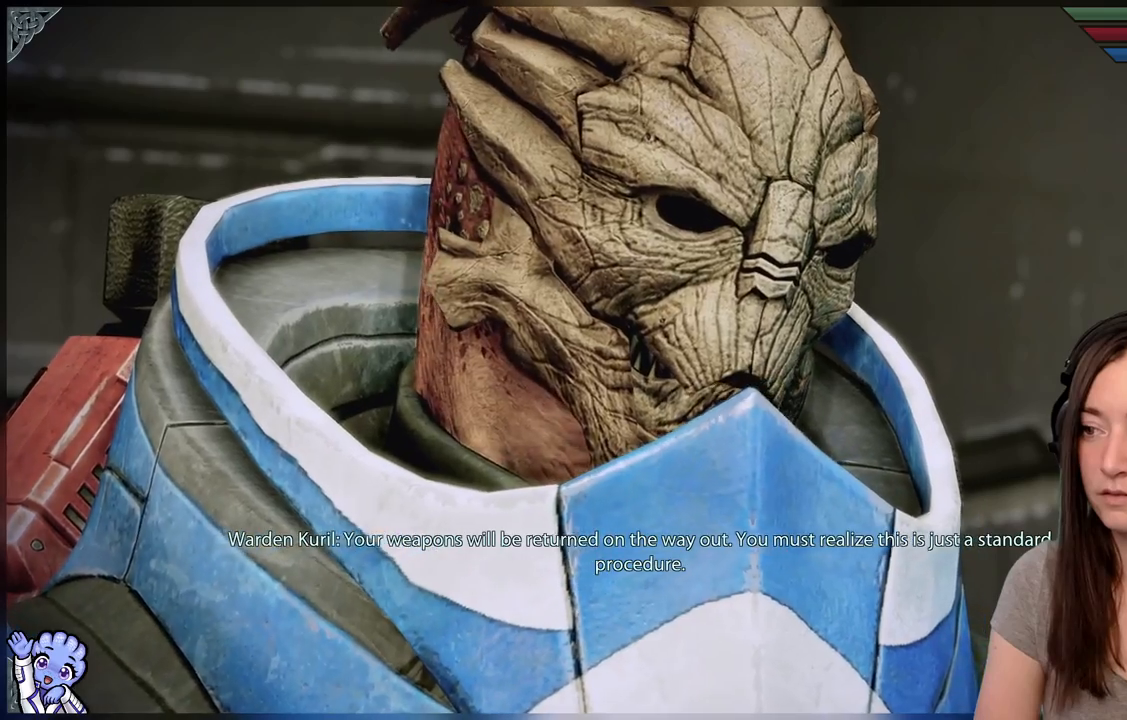
{"buttons": [], "left_stick": "center", "right_stick": "center", "events": []}
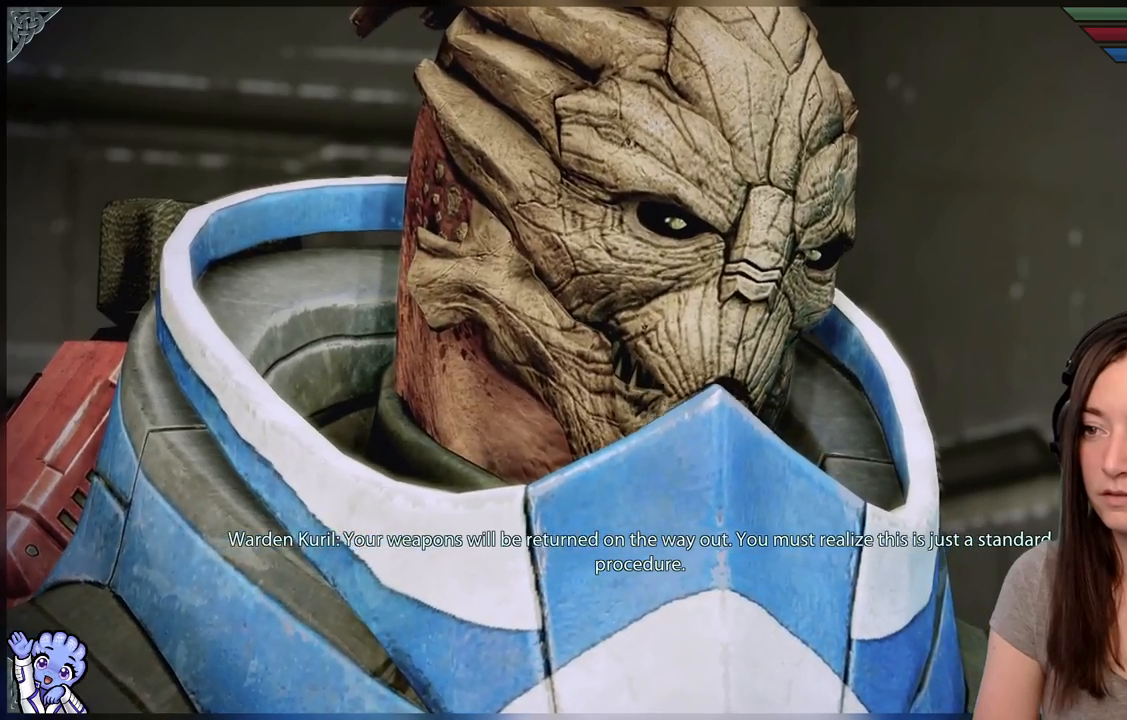
{"buttons": [], "left_stick": "center", "right_stick": "center", "events": []}
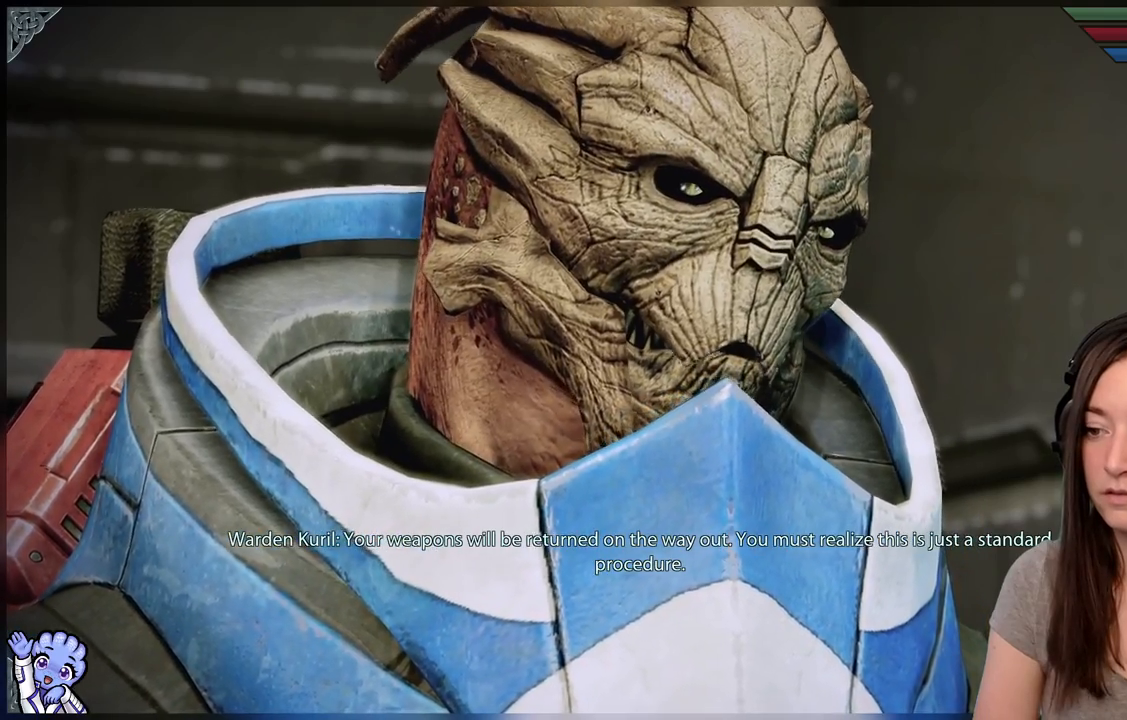
{"buttons": [], "left_stick": "center", "right_stick": "center", "events": []}
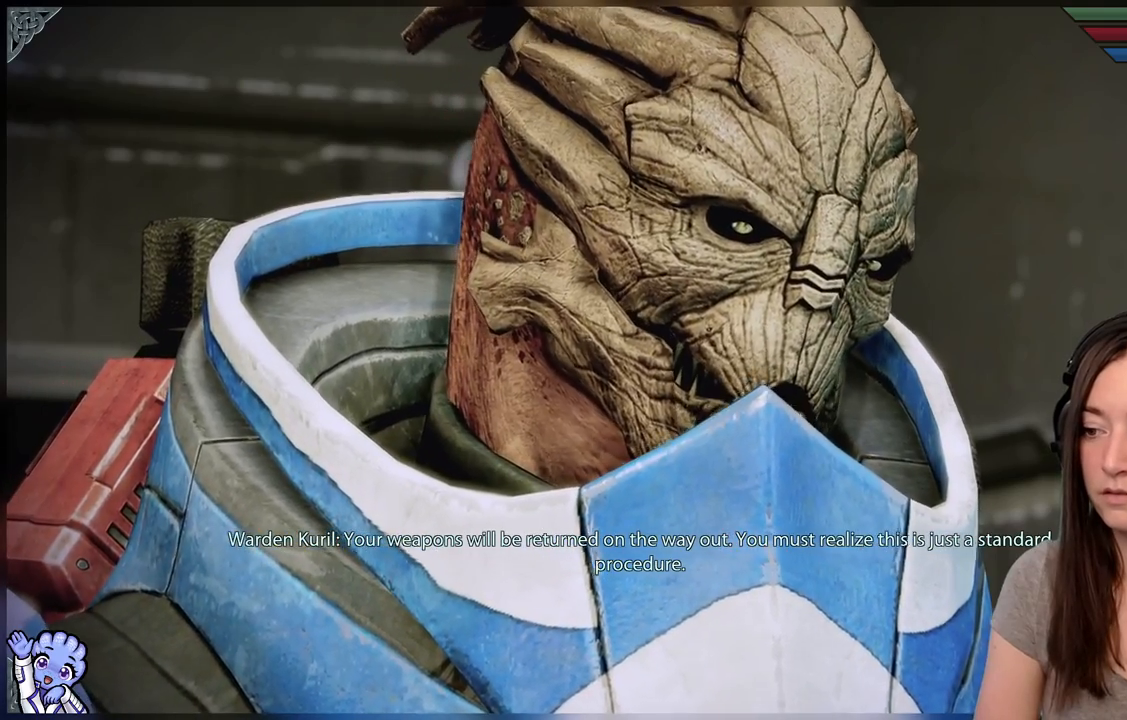
{"buttons": [], "left_stick": "center", "right_stick": "center", "events": []}
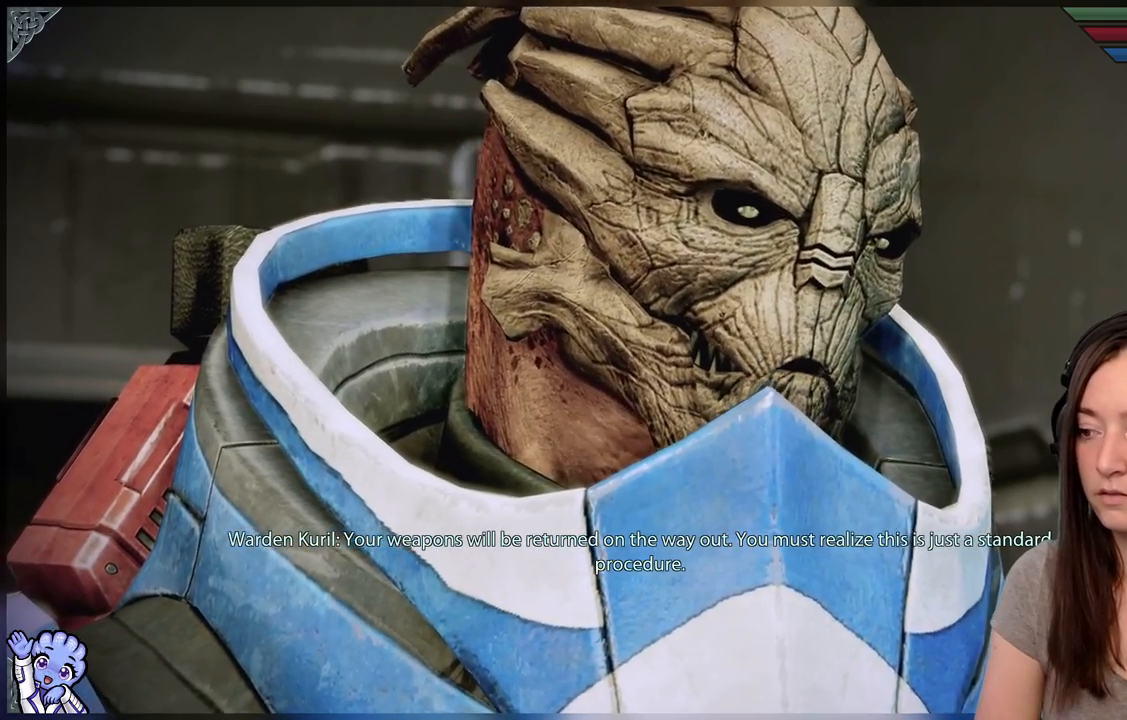
{"buttons": [], "left_stick": "center", "right_stick": "center", "events": []}
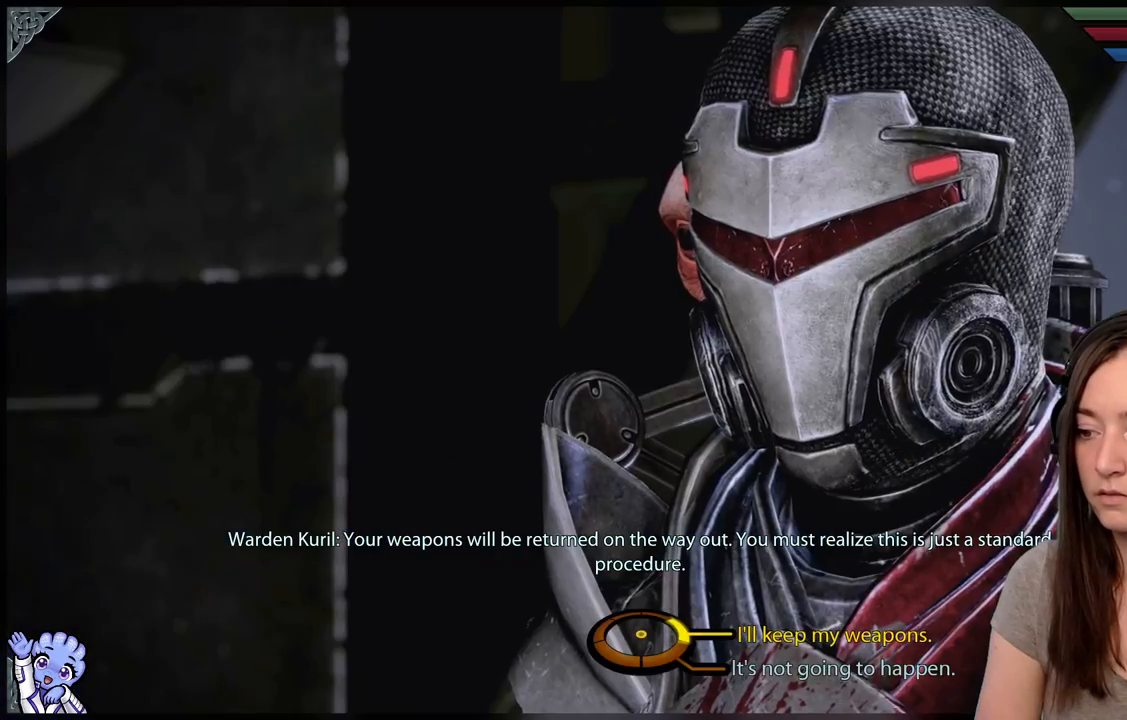
{"buttons": [], "left_stick": "center", "right_stick": "center", "events": []}
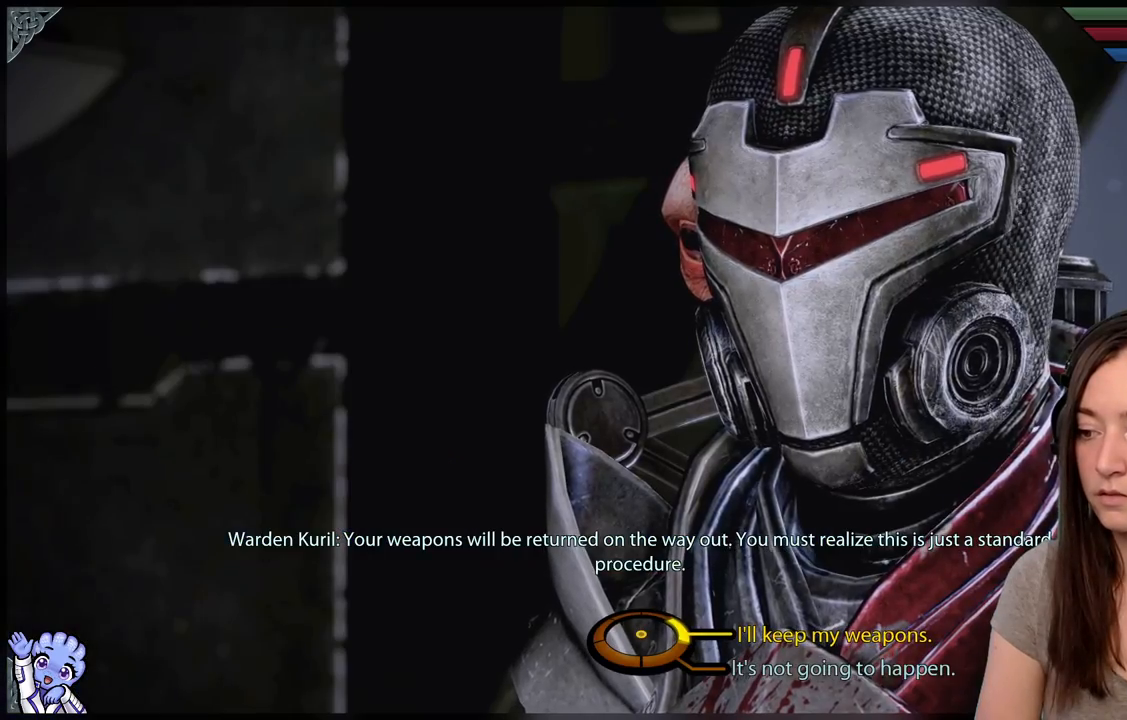
{"buttons": [], "left_stick": "center", "right_stick": "center", "events": []}
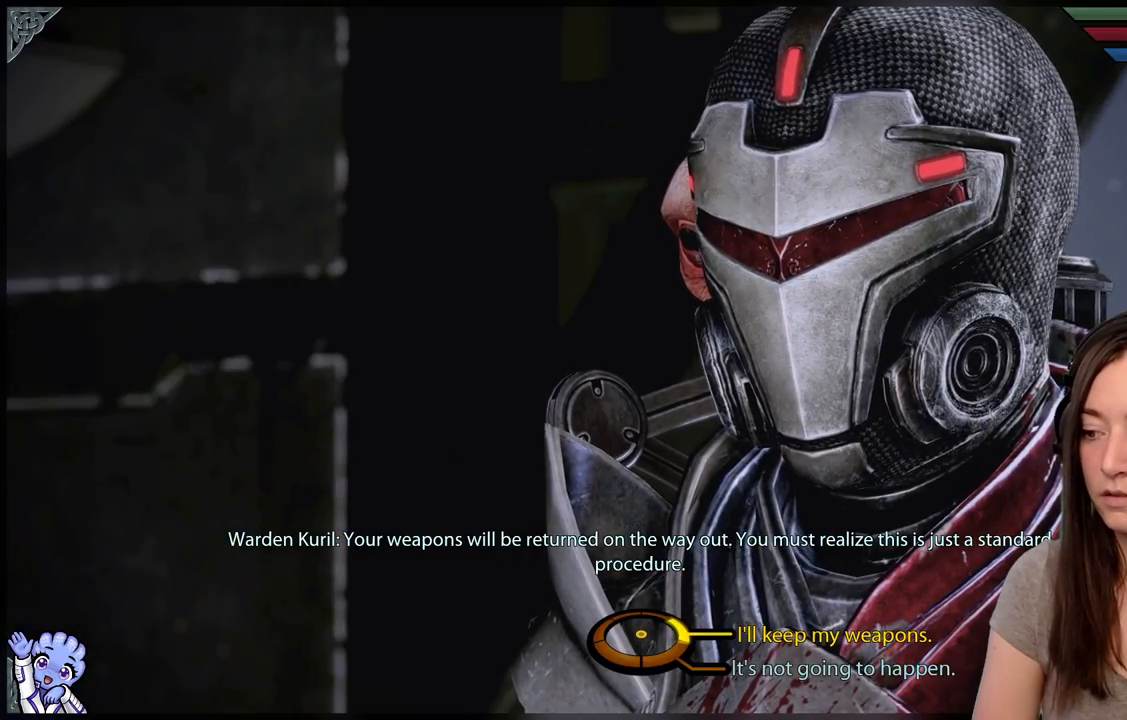
{"buttons": [], "left_stick": "center", "right_stick": "center", "events": []}
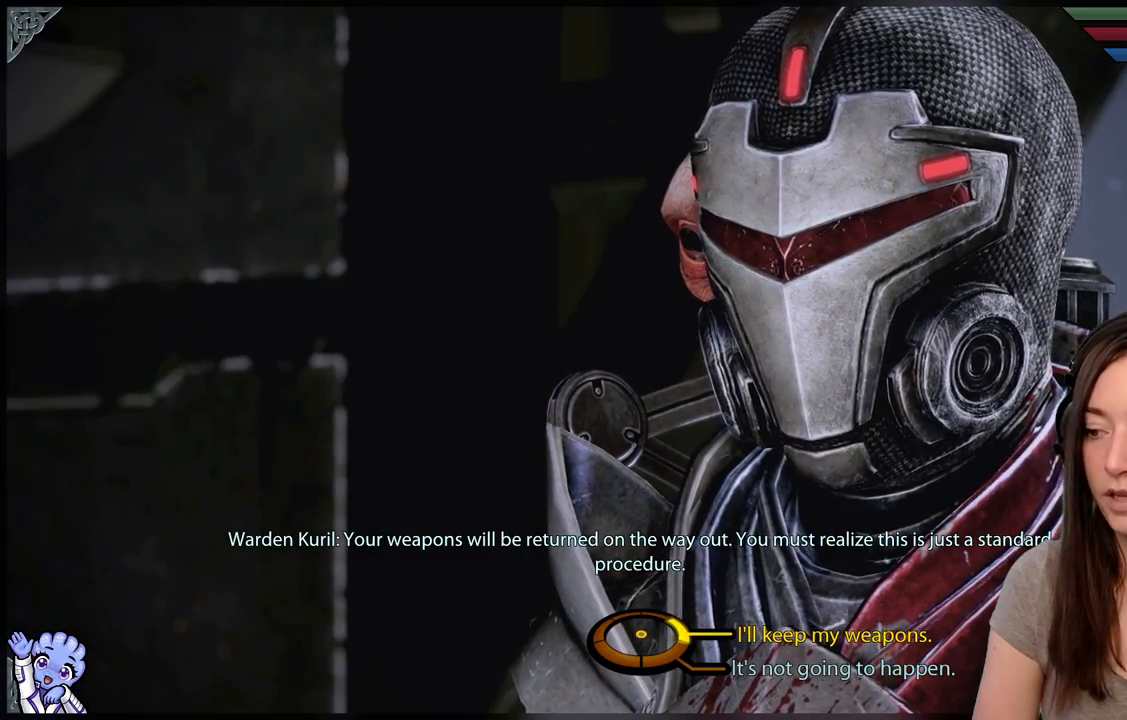
{"buttons": [], "left_stick": "center", "right_stick": "center", "events": []}
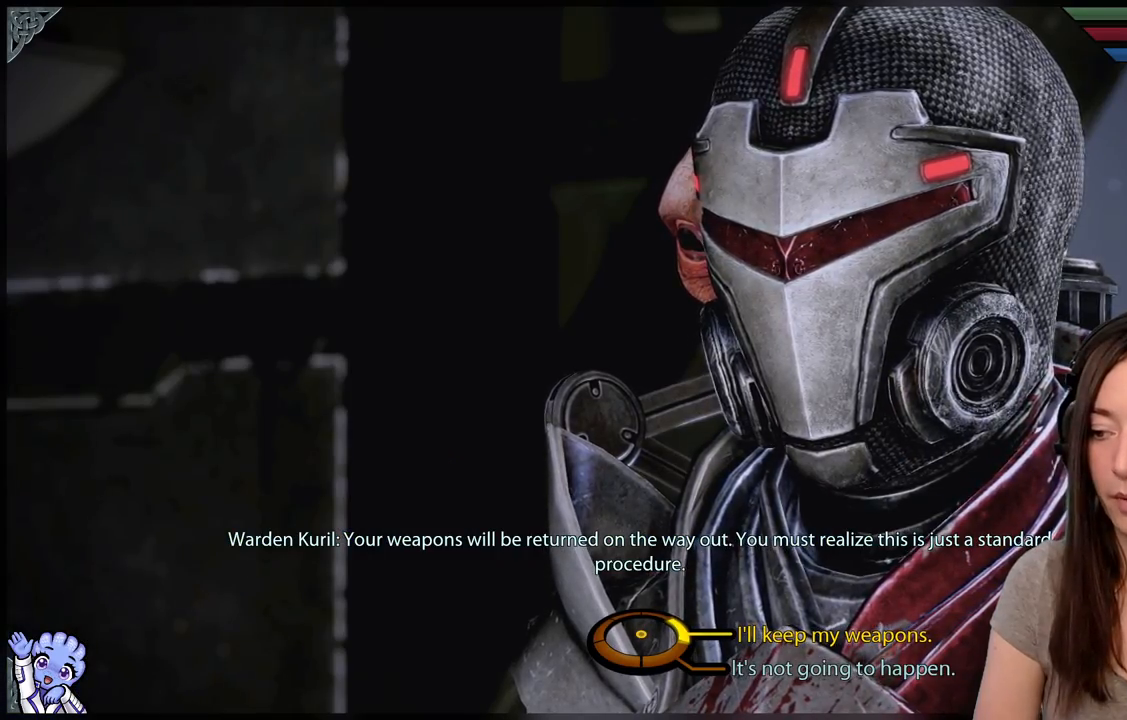
{"buttons": [], "left_stick": "down-right", "right_stick": "center", "events": [[300, "left_stick", "down-right"]]}
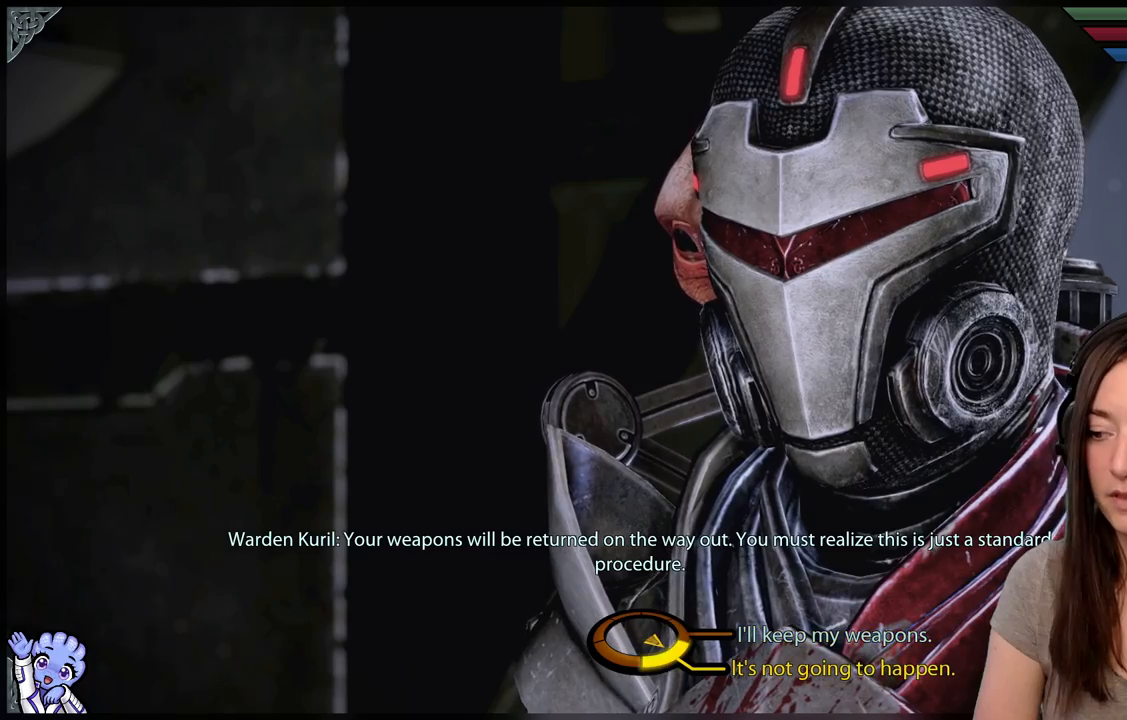
{"buttons": [], "left_stick": "right", "right_stick": "center", "events": [[500, "left_stick", "right"]]}
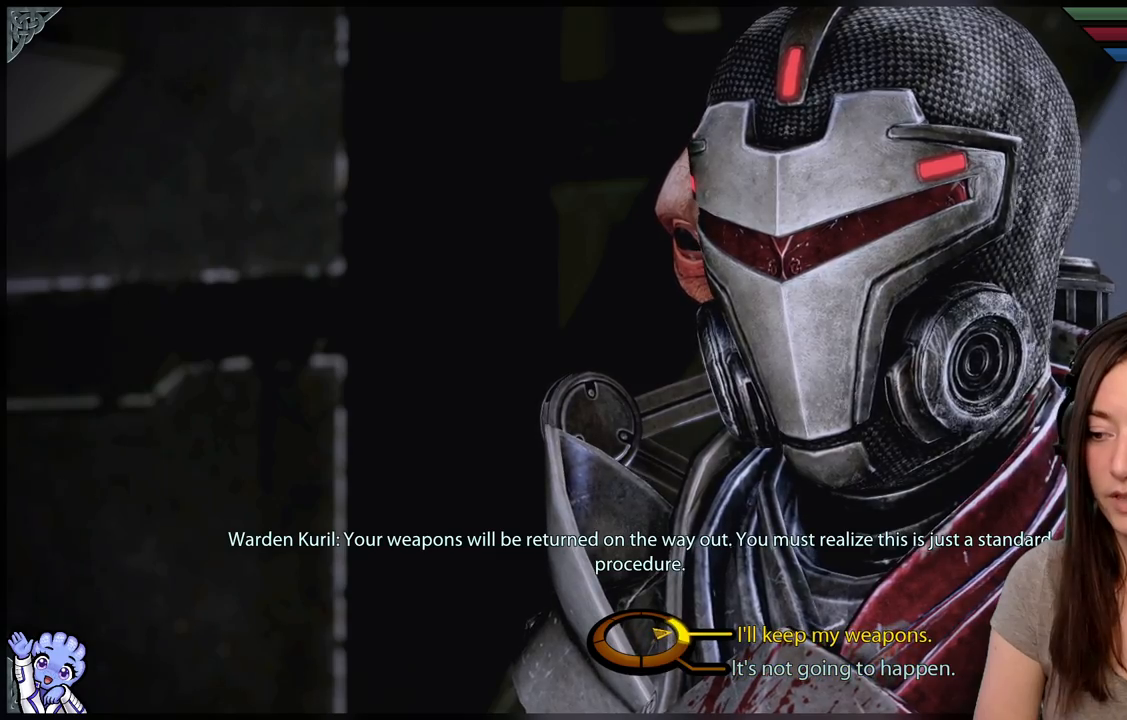
{"buttons": [], "left_stick": "right", "right_stick": "center", "events": []}
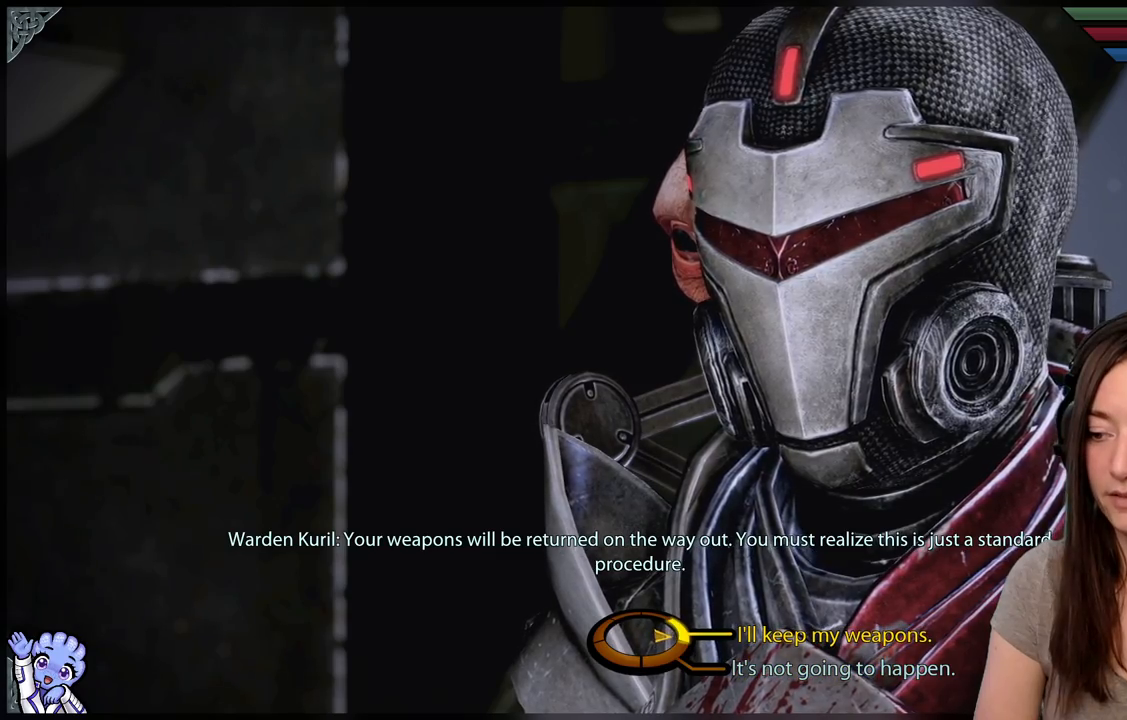
{"buttons": [], "left_stick": "right", "right_stick": "center", "events": []}
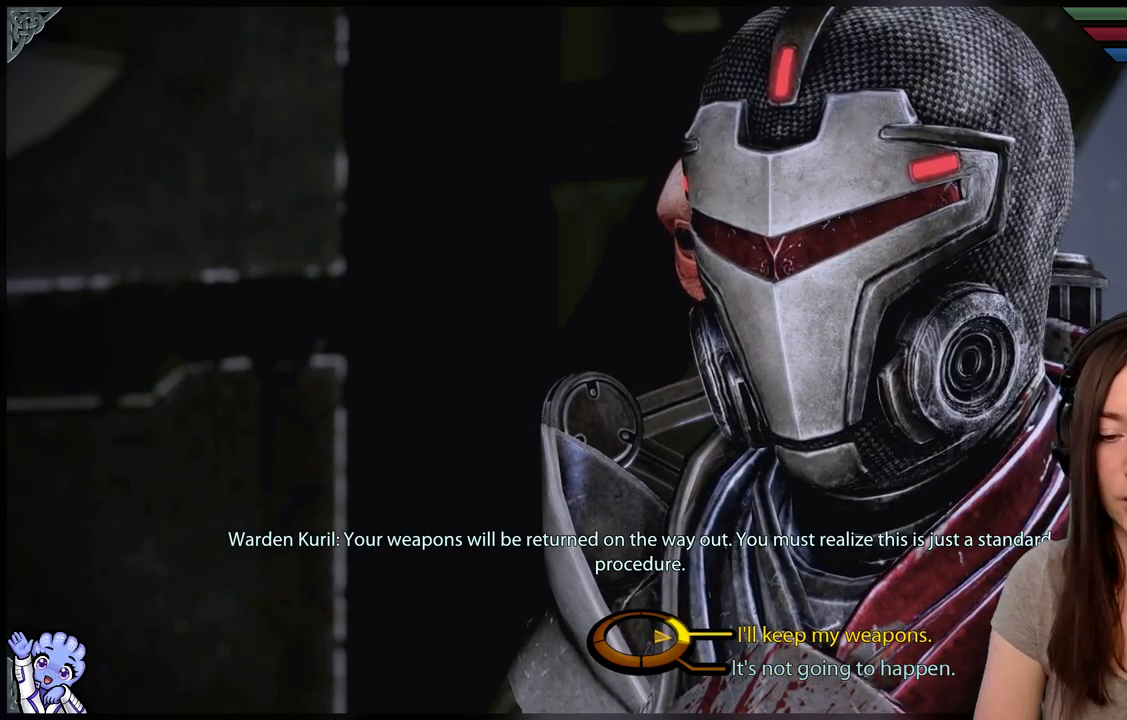
{"buttons": [], "left_stick": "right", "right_stick": "center", "events": []}
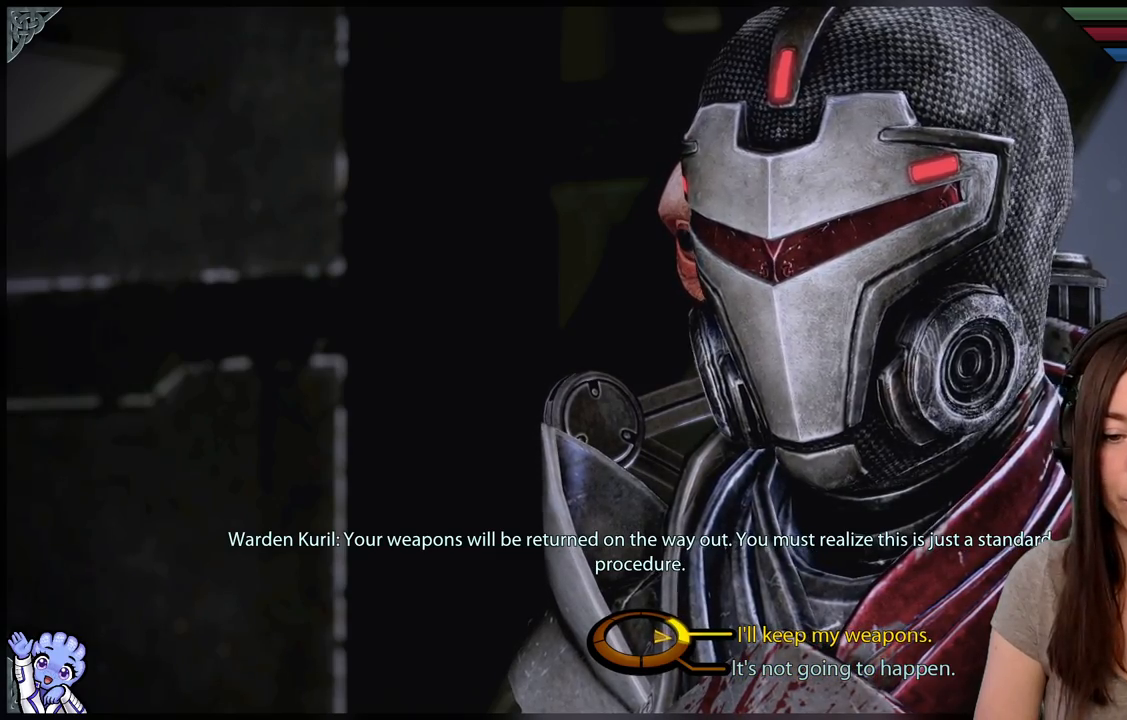
{"buttons": [], "left_stick": "right", "right_stick": "center", "events": [[200, "A", "down"], [350, "A", "up"]]}
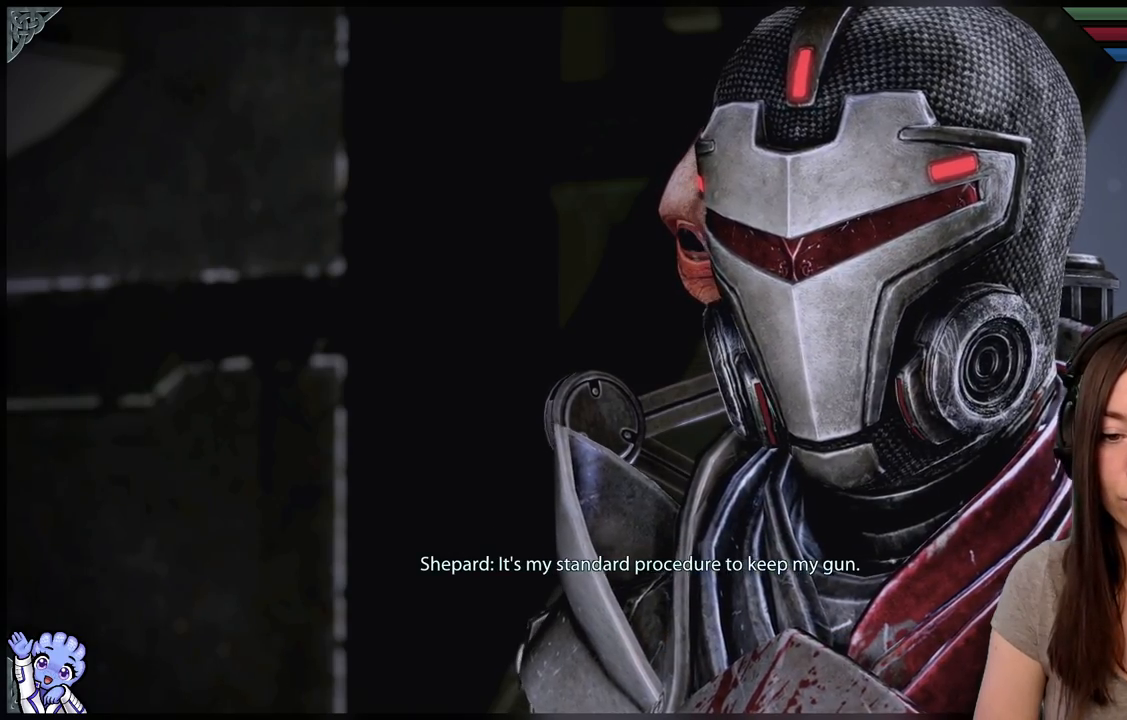
{"buttons": [], "left_stick": "center", "right_stick": "center", "events": [[250, "left_stick", "center"]]}